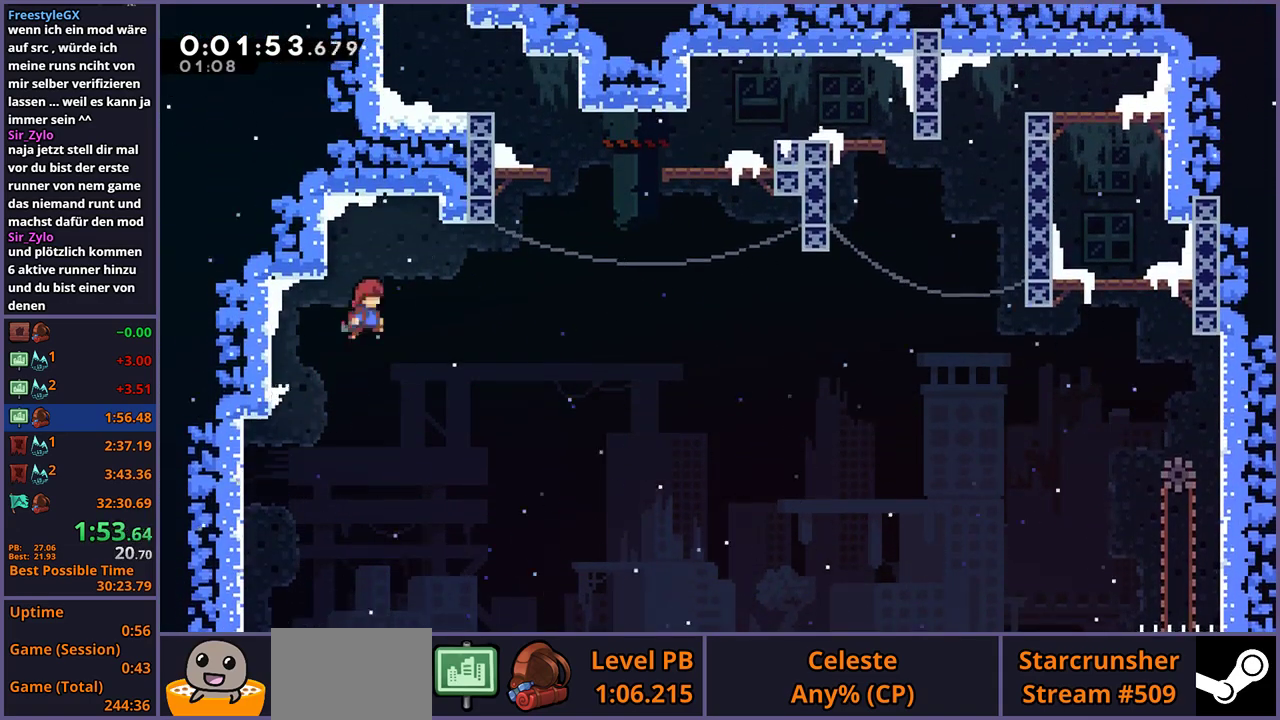
Gameplay with a controller (PlayStation layout); each line is a JSON object with the inputs held at the frame after it. "events" lists button and stick changes between this image and that frame as [ms after this image, input, new state], when the widget could be followed in between.
{"buttons": ["CROSS"], "left_stick": "left", "right_stick": "center", "events": [[150, "CROSS", "up"], [183, "left_stick", "center"], [200, "R1", "down"], [233, "left_stick", "up-right"], [350, "left_stick", "center"], [383, "CROSS", "down"], [433, "R1", "up"], [433, "left_stick", "left"]]}
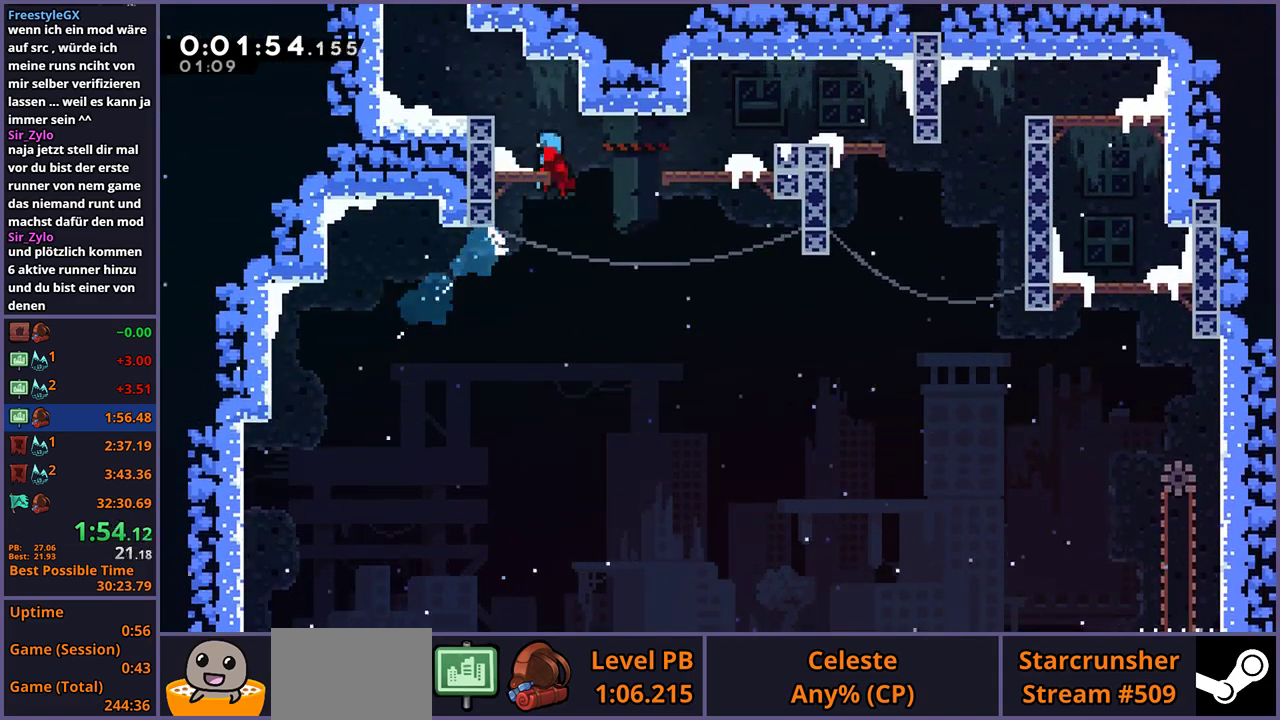
{"buttons": ["R1"], "left_stick": "up", "right_stick": "center", "events": [[100, "left_stick", "up-left"], [217, "CROSS", "up"], [350, "left_stick", "up"], [367, "CROSS", "down"], [450, "CROSS", "up"], [467, "R1", "down"]]}
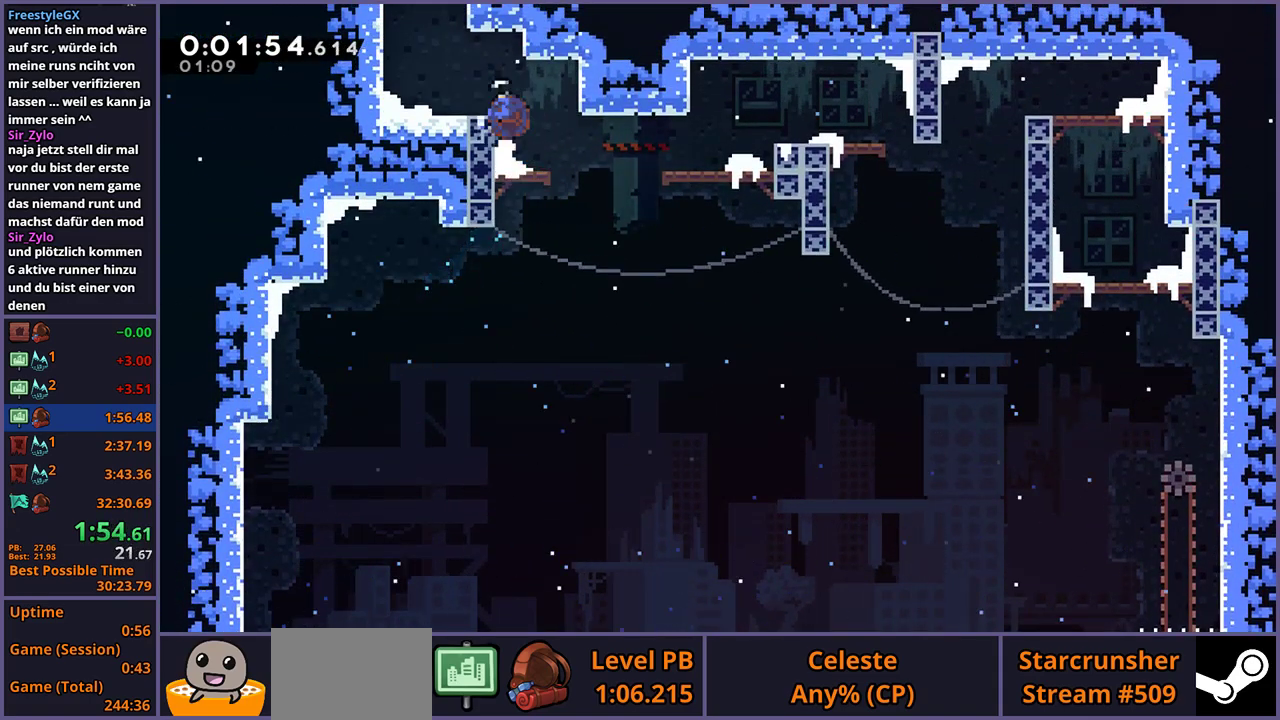
{"buttons": [], "left_stick": "up-right", "right_stick": "center", "events": [[117, "CROSS", "down"], [233, "left_stick", "up-right"], [250, "R1", "up"], [283, "CROSS", "up"]]}
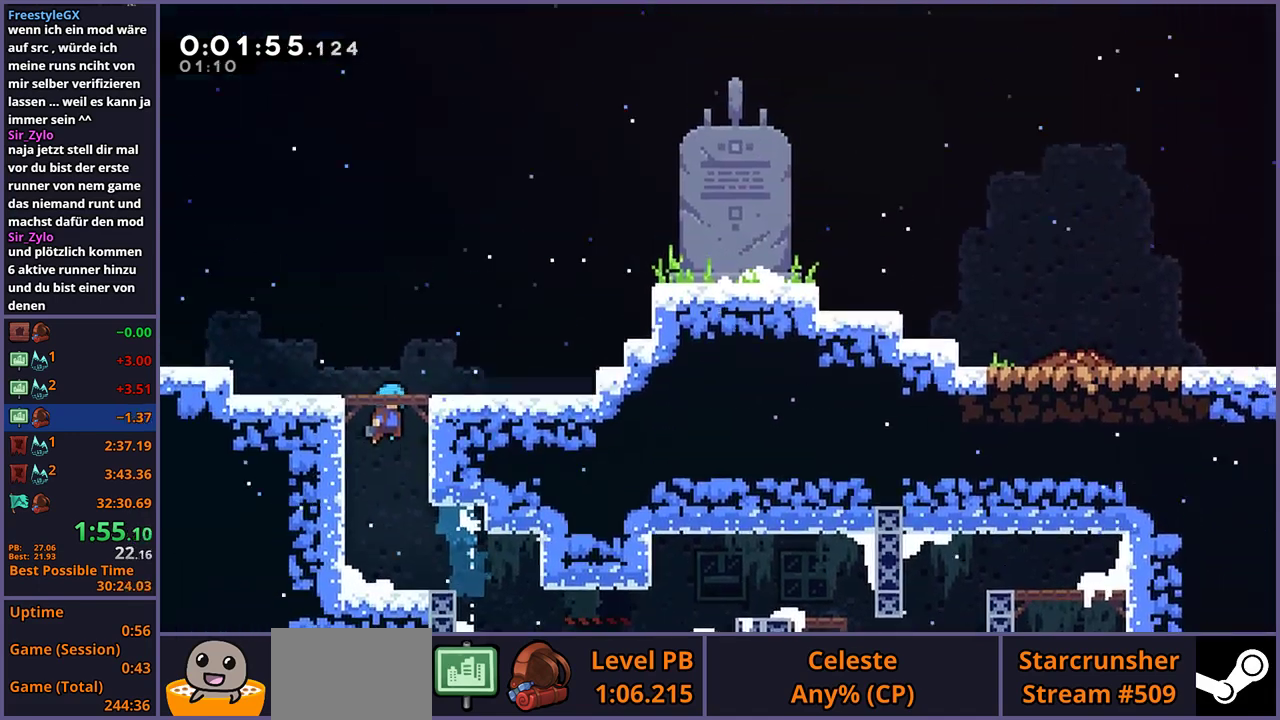
{"buttons": [], "left_stick": "up-right", "right_stick": "center", "events": []}
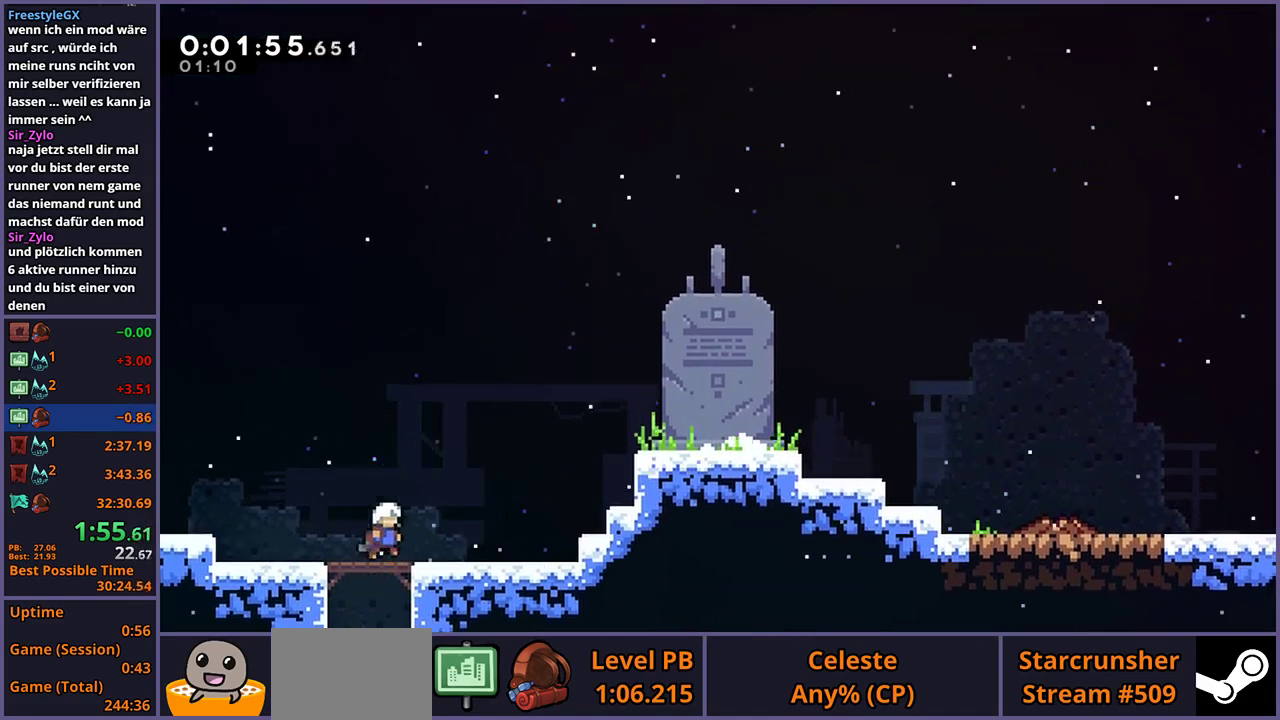
{"buttons": [], "left_stick": "up-right", "right_stick": "center", "events": [[233, "R1", "down"], [300, "R1", "up"], [367, "left_stick", "down-left"], [450, "left_stick", "up-right"]]}
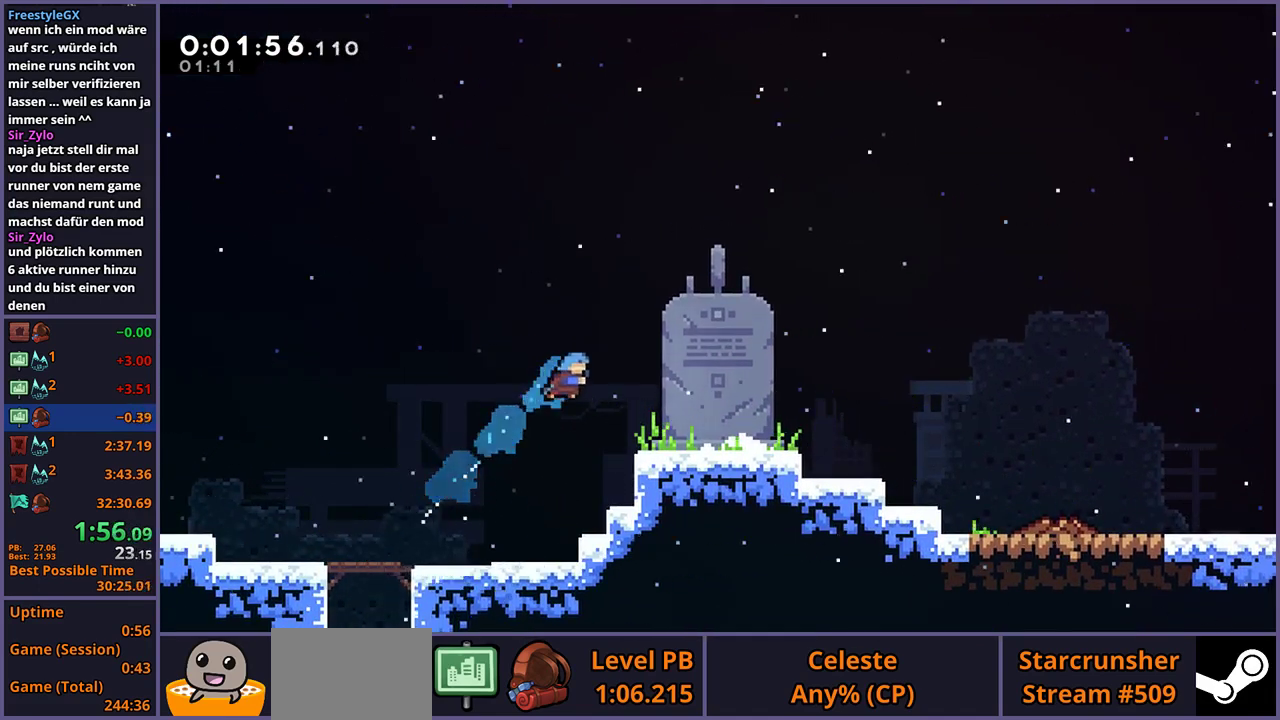
{"buttons": [], "left_stick": "down-right", "right_stick": "center"}